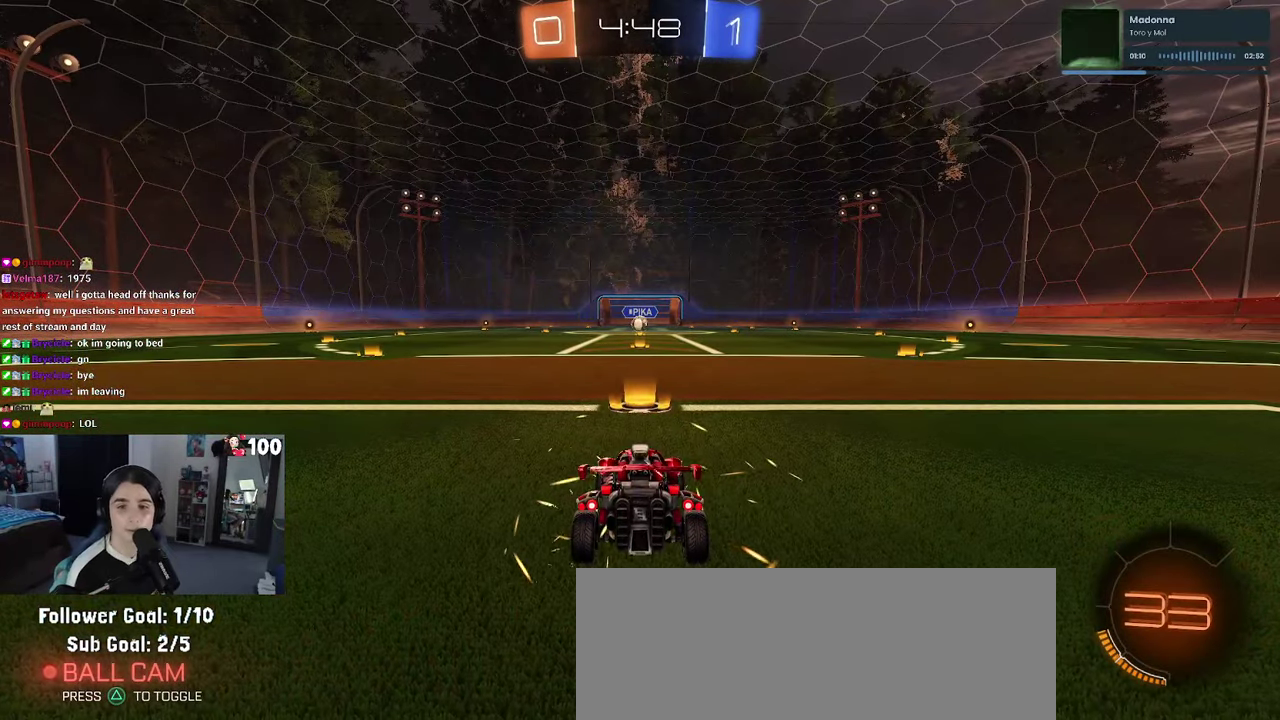
Gameplay with a controller (PlayStation layout); each line is a JSON object with the inputs held at the frame after it. "events" lists button and stick changes between this image and that frame as [ms after this image, input, new state], when the widget could be followed in between. This document gives stick clicks only as held states, not as events.
{"buttons": [], "left_stick": "center", "right_stick": "center", "events": []}
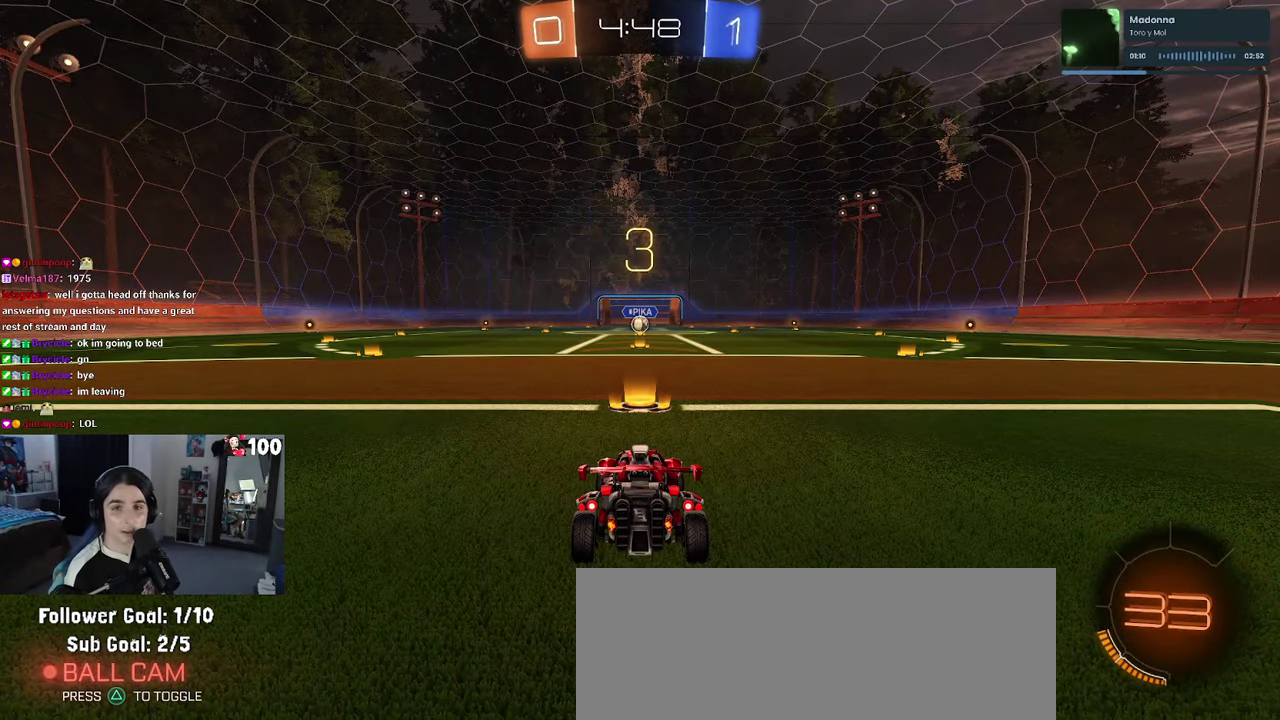
{"buttons": [], "left_stick": "center", "right_stick": "center", "events": []}
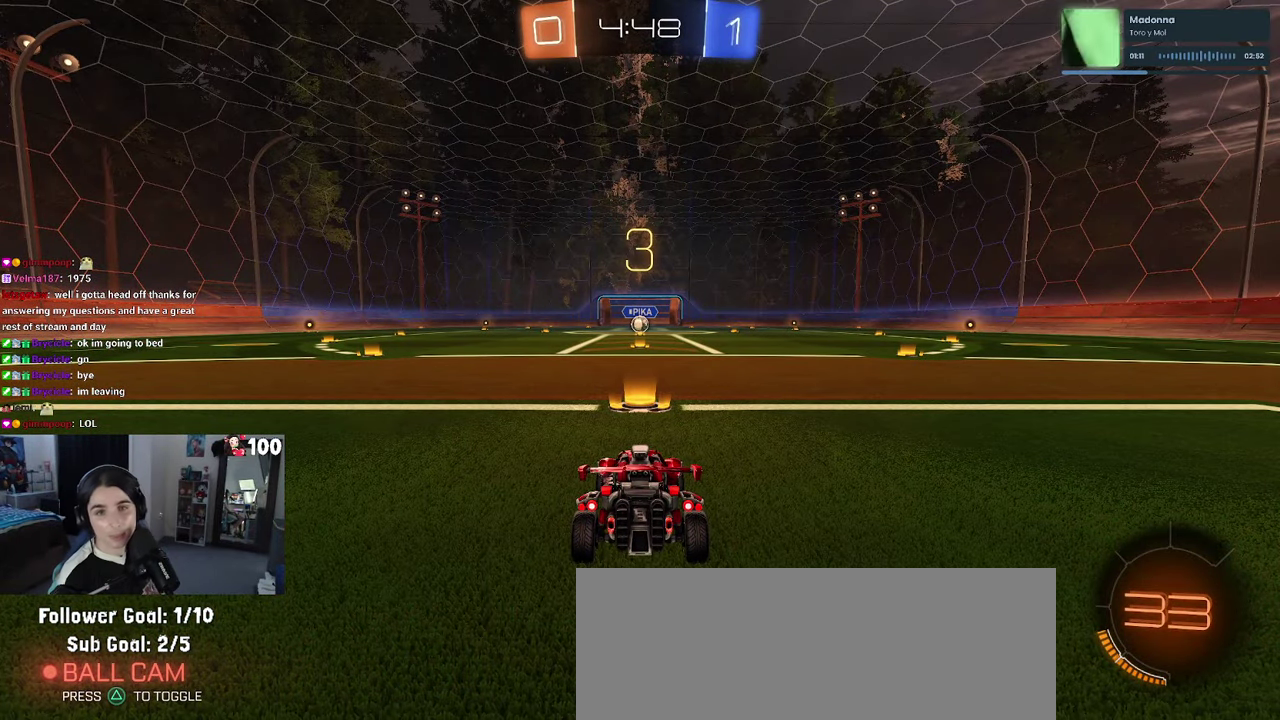
{"buttons": [], "left_stick": "center", "right_stick": "center", "events": []}
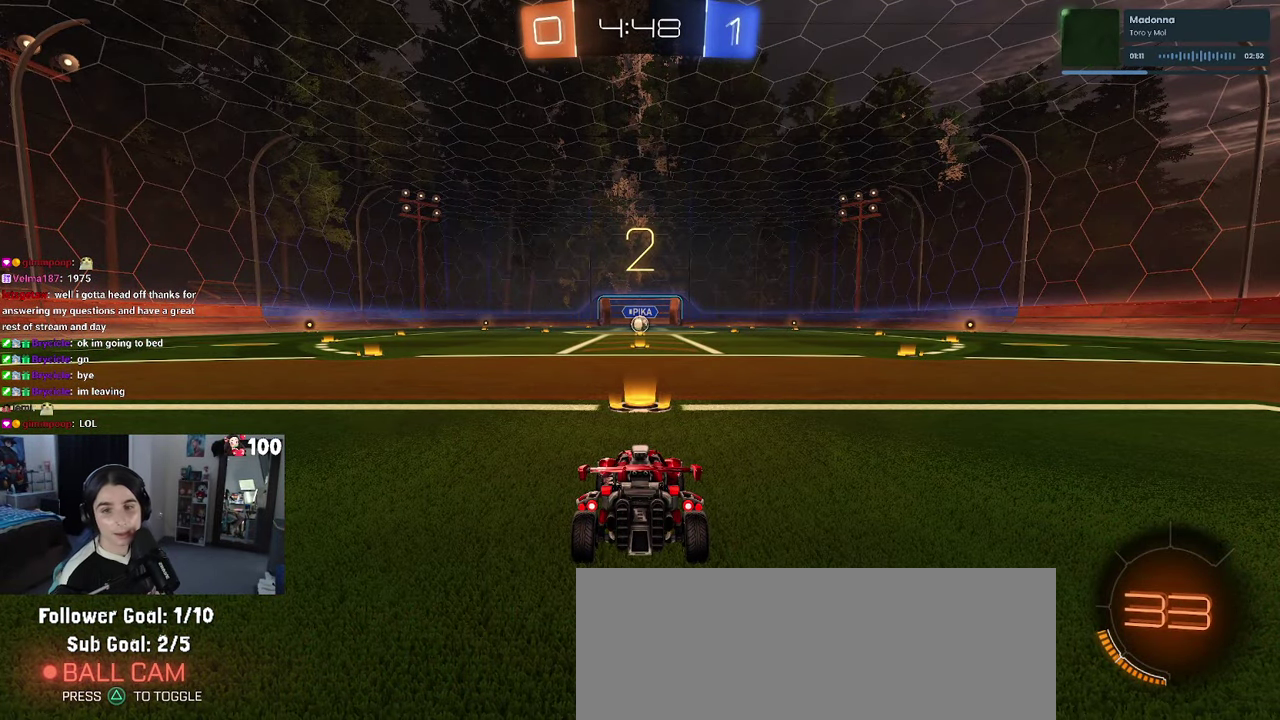
{"buttons": [], "left_stick": "center", "right_stick": "center", "events": []}
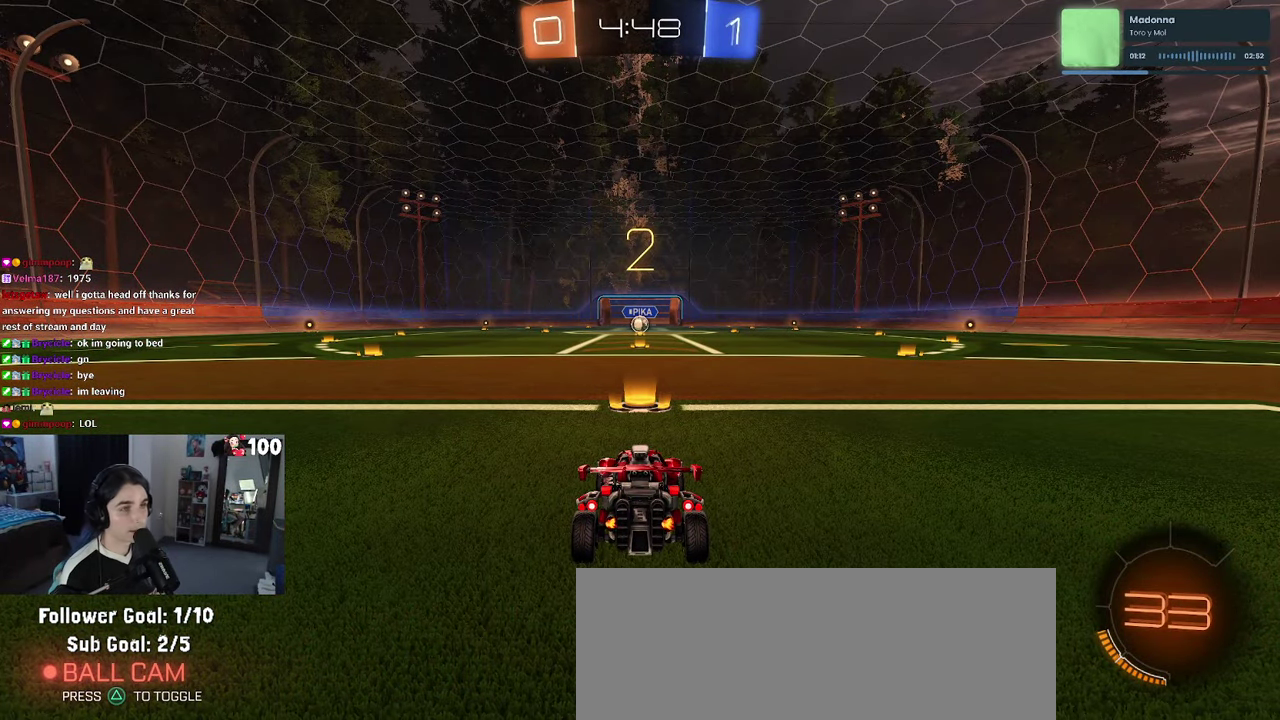
{"buttons": ["R2"], "left_stick": "center", "right_stick": "center", "events": [[50, "R2", "down"]]}
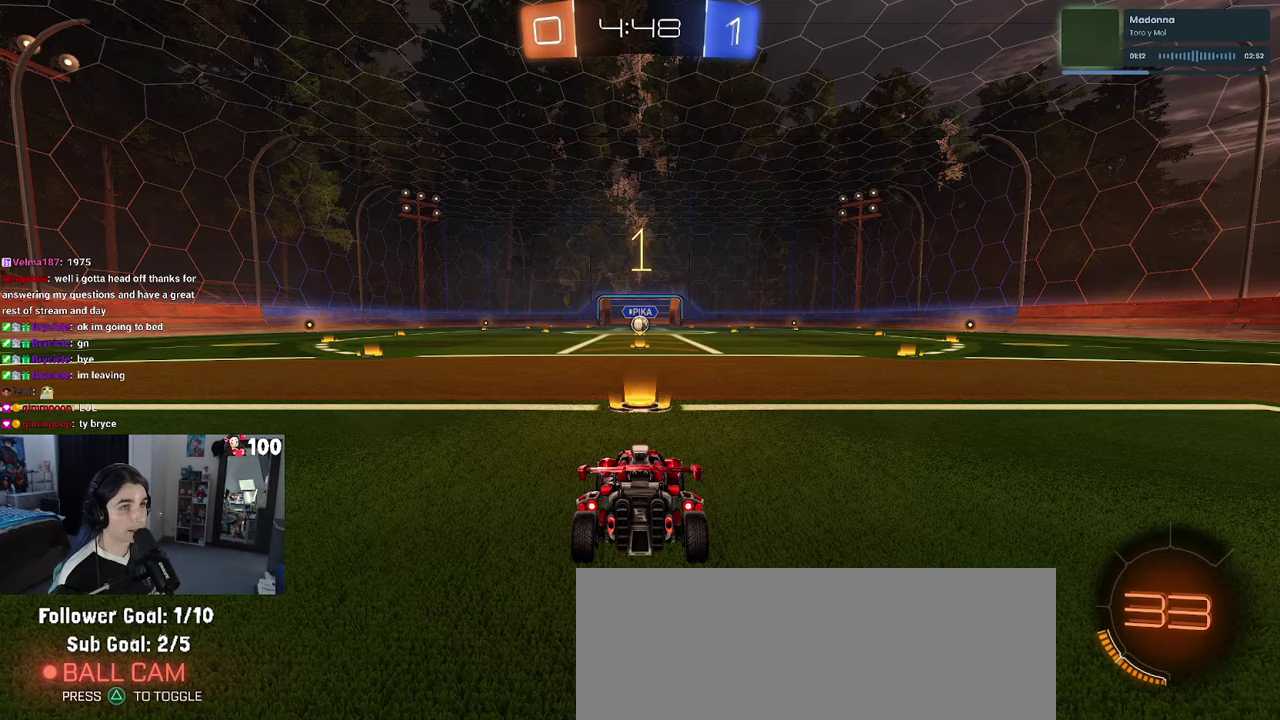
{"buttons": ["R1", "R2"], "left_stick": "center", "right_stick": "center", "events": [[433, "R1", "down"]]}
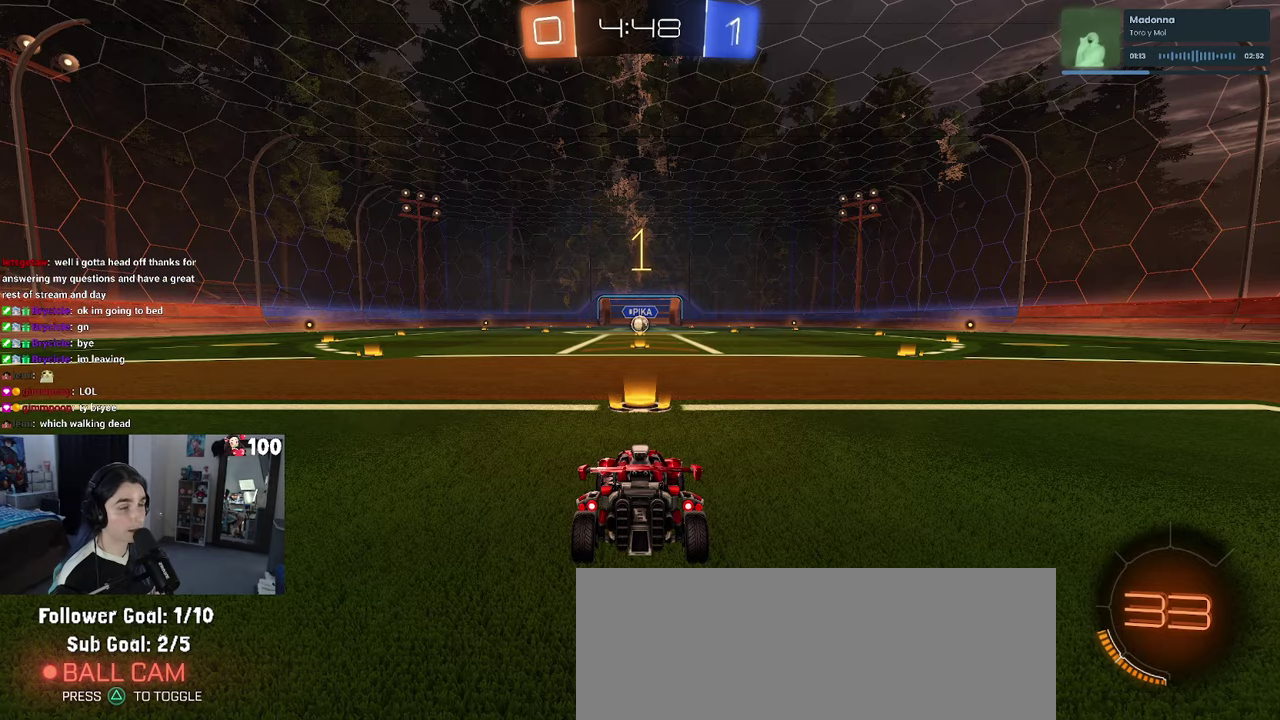
{"buttons": ["R1", "R2"], "left_stick": "center", "right_stick": "center", "events": []}
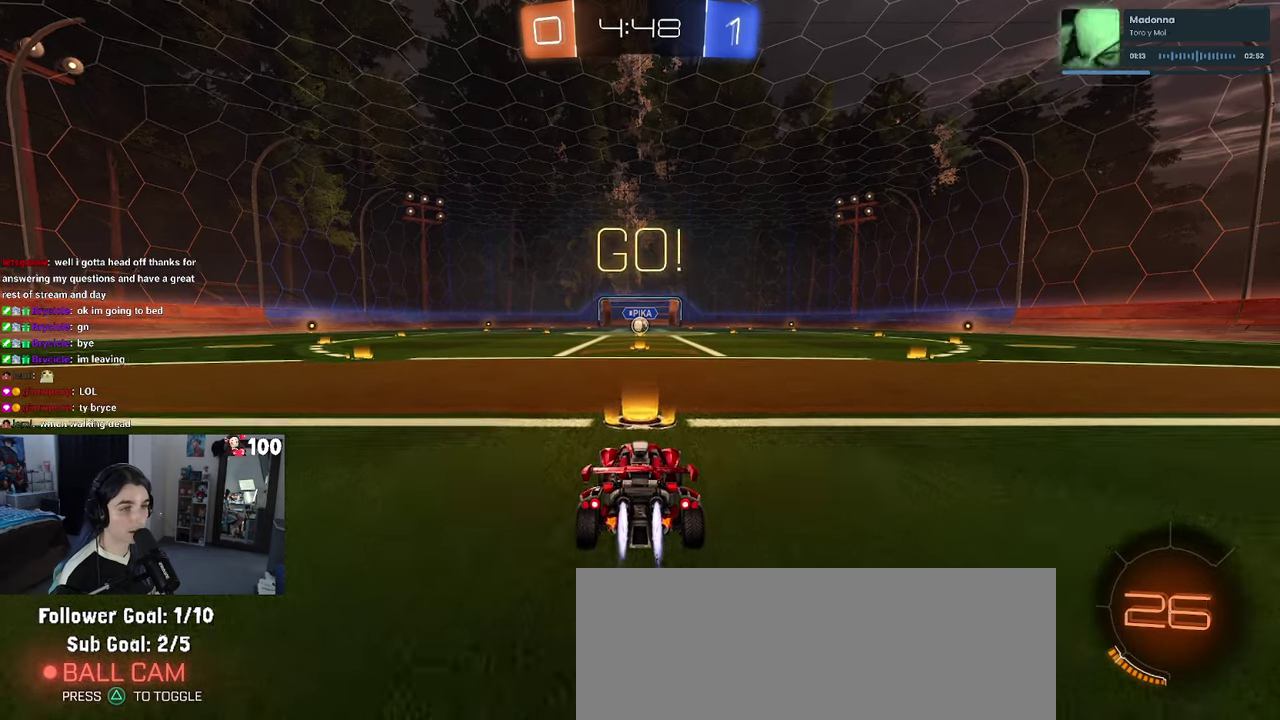
{"buttons": ["SQUARE", "R1", "R2"], "left_stick": "down", "right_stick": "center", "events": [[183, "CROSS", "down"], [183, "left_stick", "up"], [283, "CROSS", "up"], [283, "left_stick", "up-left"], [350, "CROSS", "down"], [417, "SQUARE", "down"], [433, "CROSS", "up"], [433, "left_stick", "down"]]}
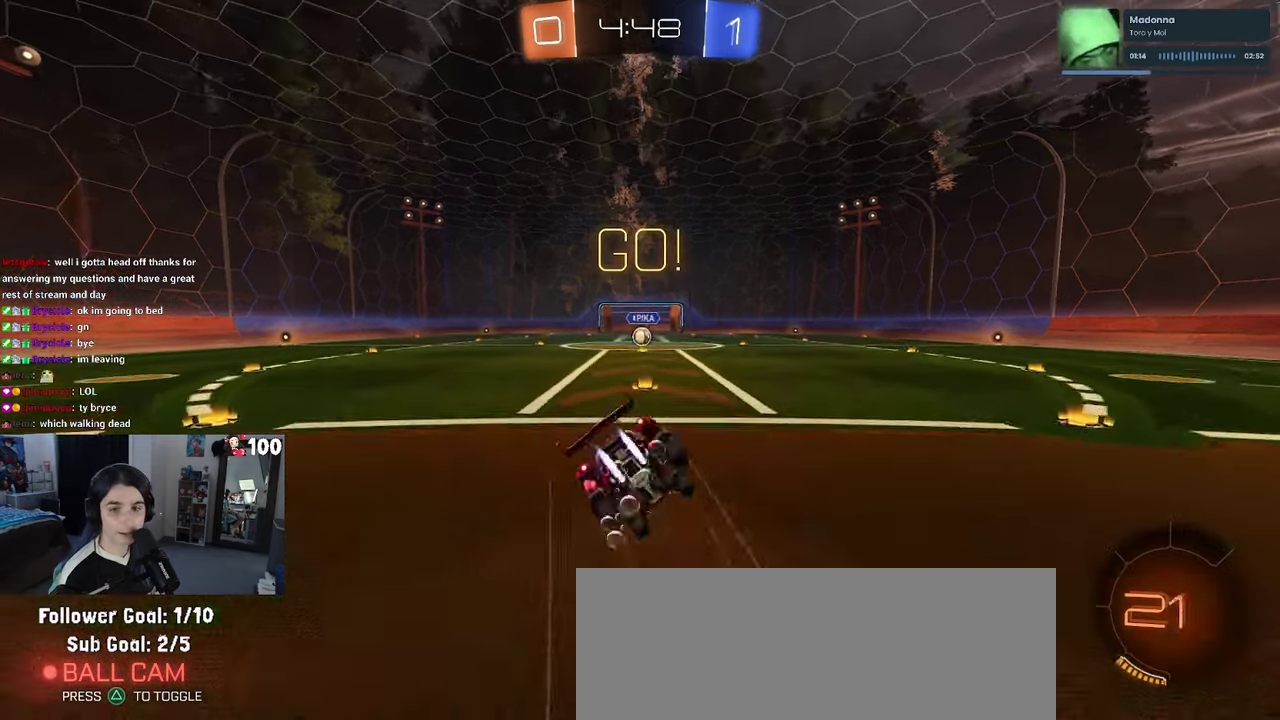
{"buttons": ["SQUARE", "R1", "R2"], "left_stick": "down-left", "right_stick": "center", "events": [[217, "left_stick", "down-left"]]}
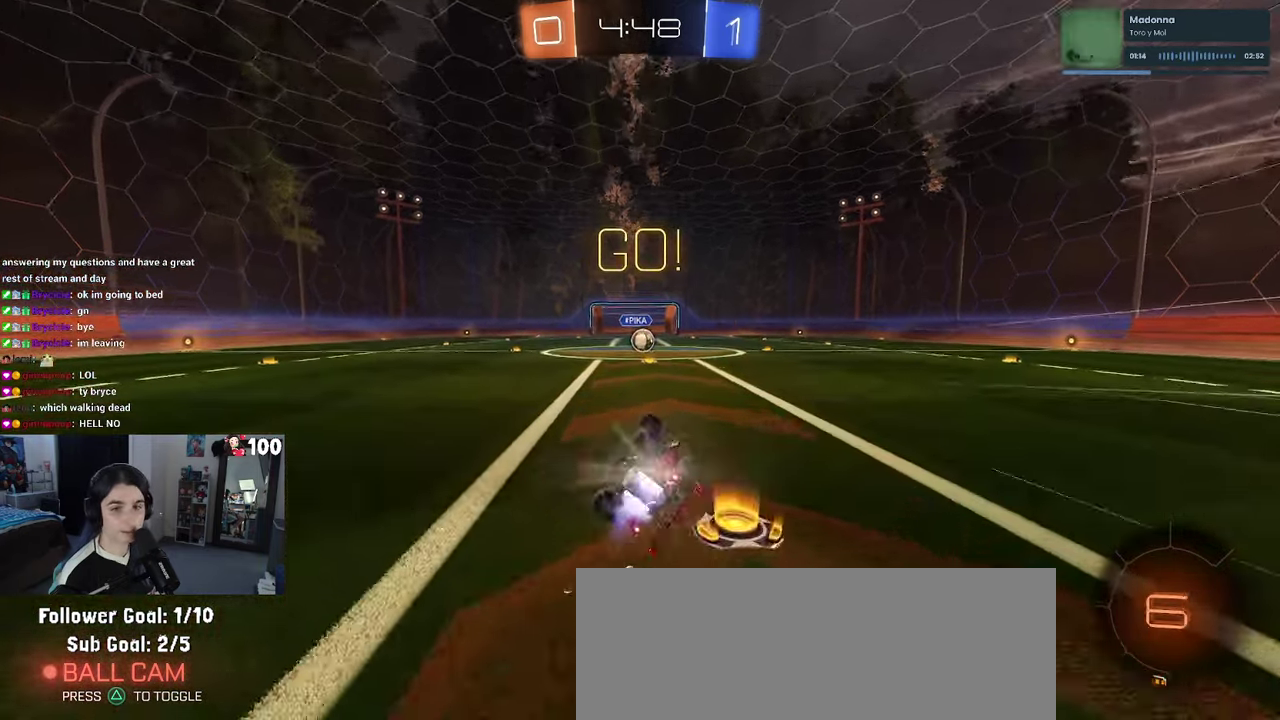
{"buttons": ["R2"], "left_stick": "center", "right_stick": "center", "events": [[283, "left_stick", "down"], [350, "left_stick", "down-right"], [383, "SQUARE", "up"], [400, "R1", "up"], [433, "left_stick", "right"], [483, "left_stick", "center"]]}
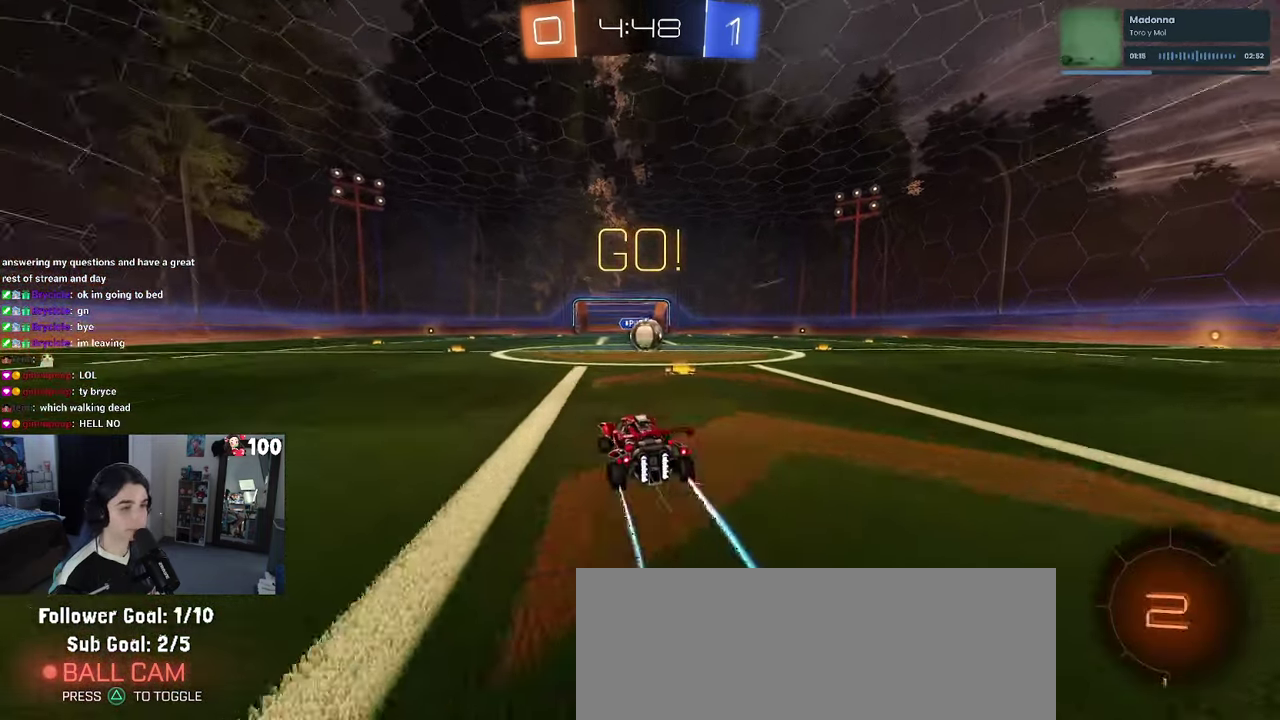
{"buttons": ["CROSS", "R2"], "left_stick": "center", "right_stick": "center", "events": [[133, "left_stick", "right"], [350, "left_stick", "center"], [483, "CROSS", "down"]]}
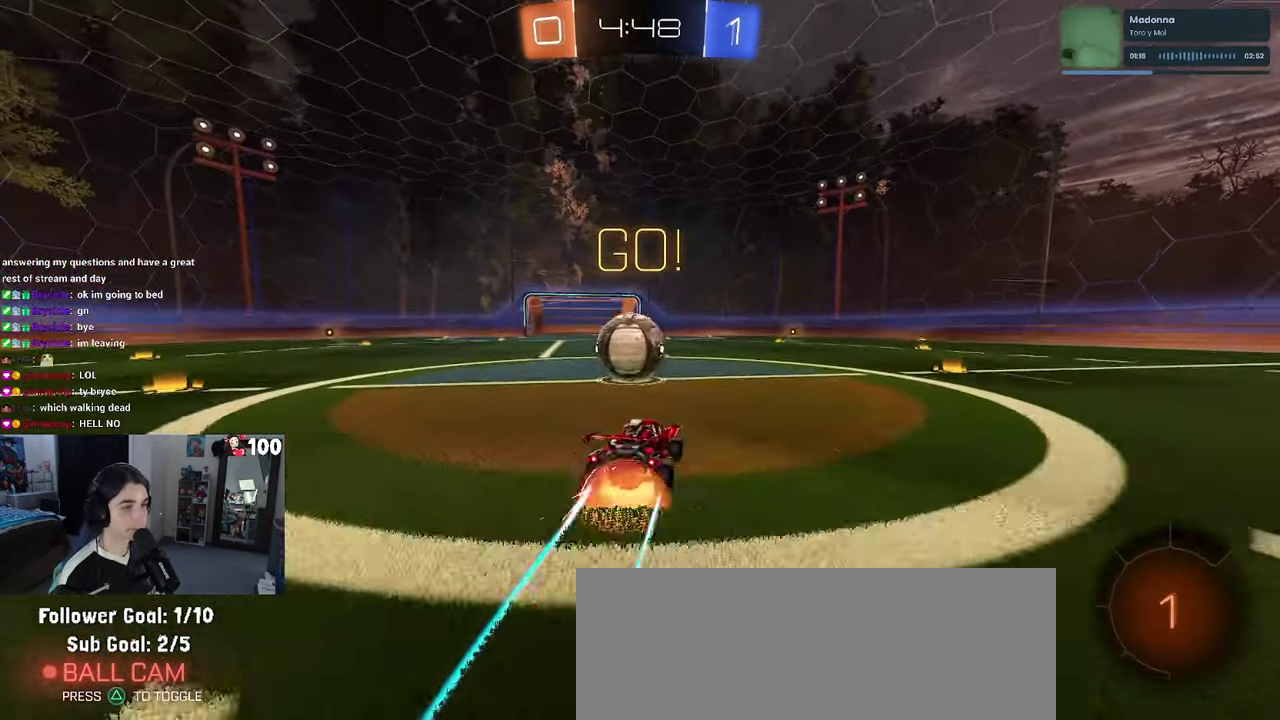
{"buttons": ["SQUARE", "R2"], "left_stick": "down-left", "right_stick": "center", "events": [[67, "left_stick", "up-left"], [100, "CROSS", "up"], [150, "CROSS", "down"], [150, "left_stick", "left"], [217, "left_stick", "down-left"], [233, "SQUARE", "down"], [267, "CROSS", "up"]]}
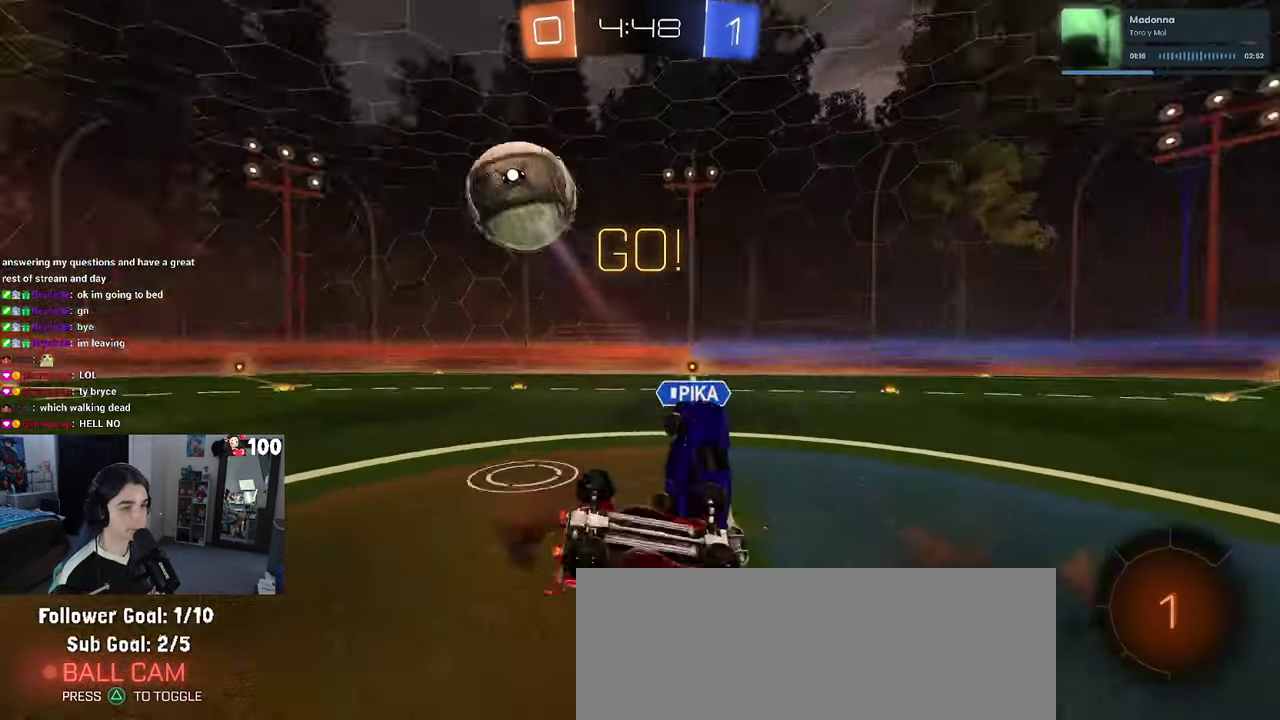
{"buttons": ["R2"], "left_stick": "up-left", "right_stick": "center", "events": [[233, "left_stick", "left"], [417, "SQUARE", "up"], [450, "left_stick", "up-left"]]}
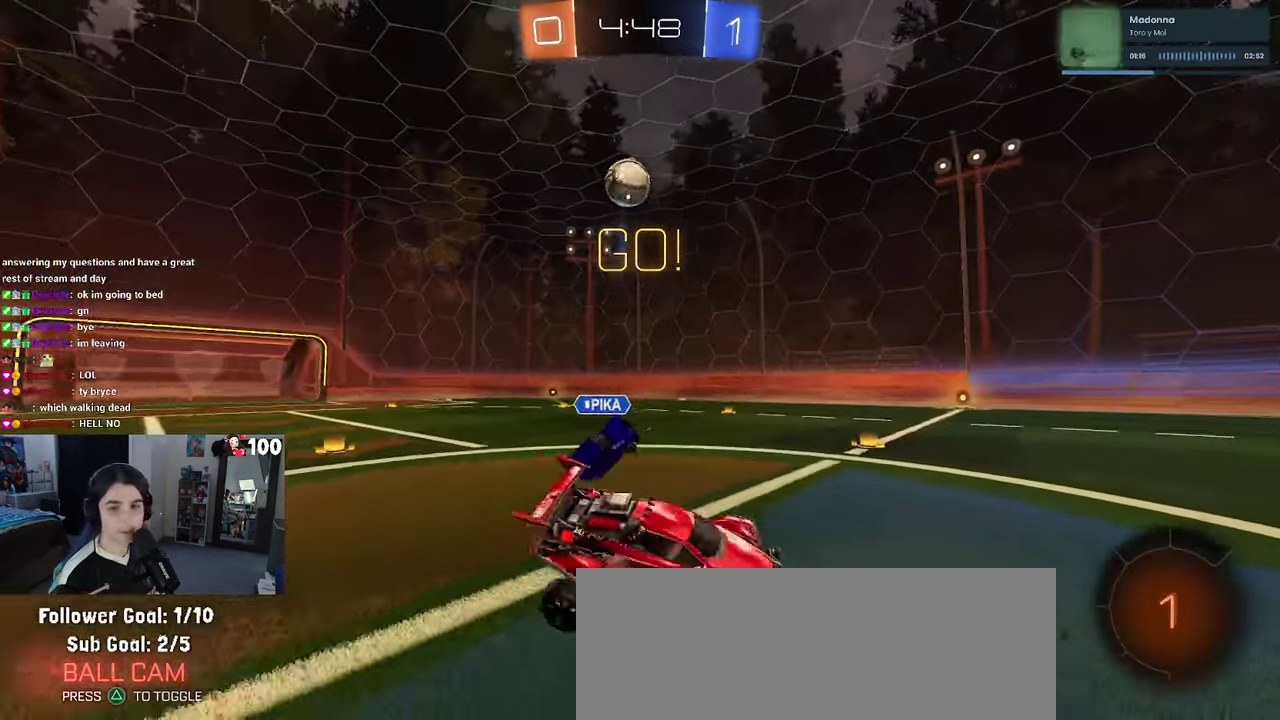
{"buttons": ["R2"], "left_stick": "left", "right_stick": "center", "events": [[83, "left_stick", "center"], [267, "left_stick", "left"]]}
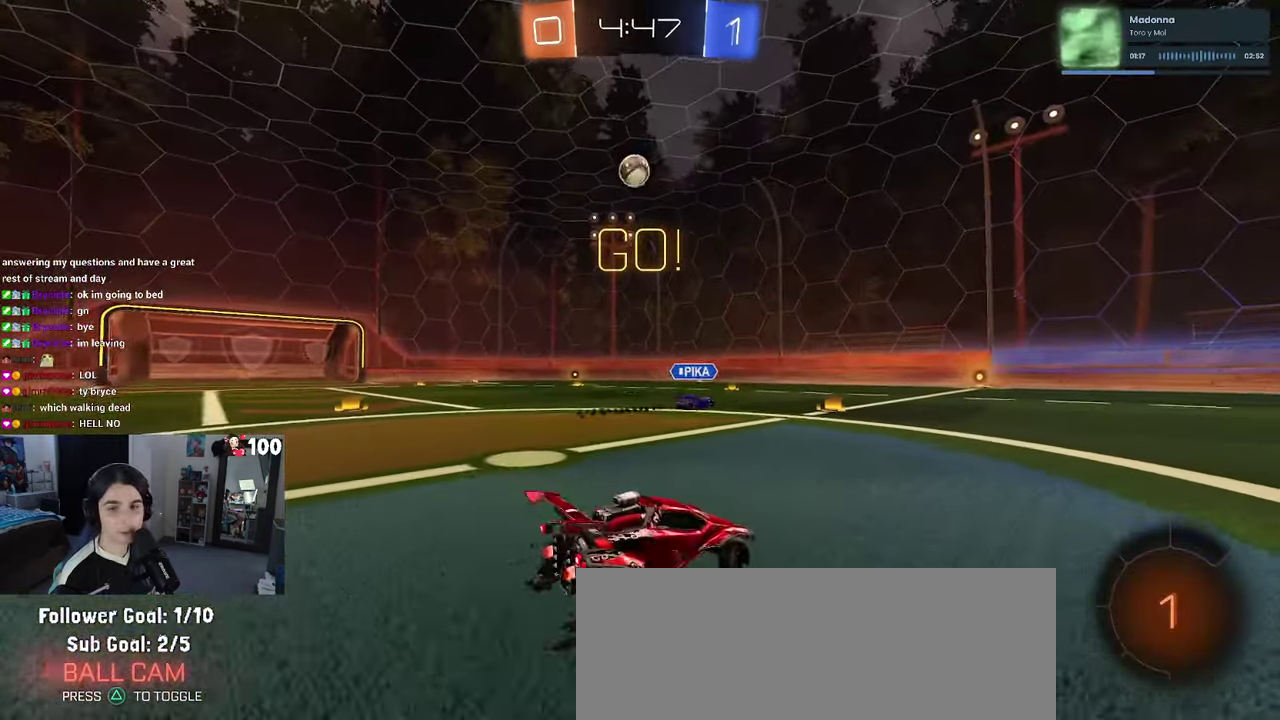
{"buttons": ["R2"], "left_stick": "center", "right_stick": "center", "events": [[483, "left_stick", "center"]]}
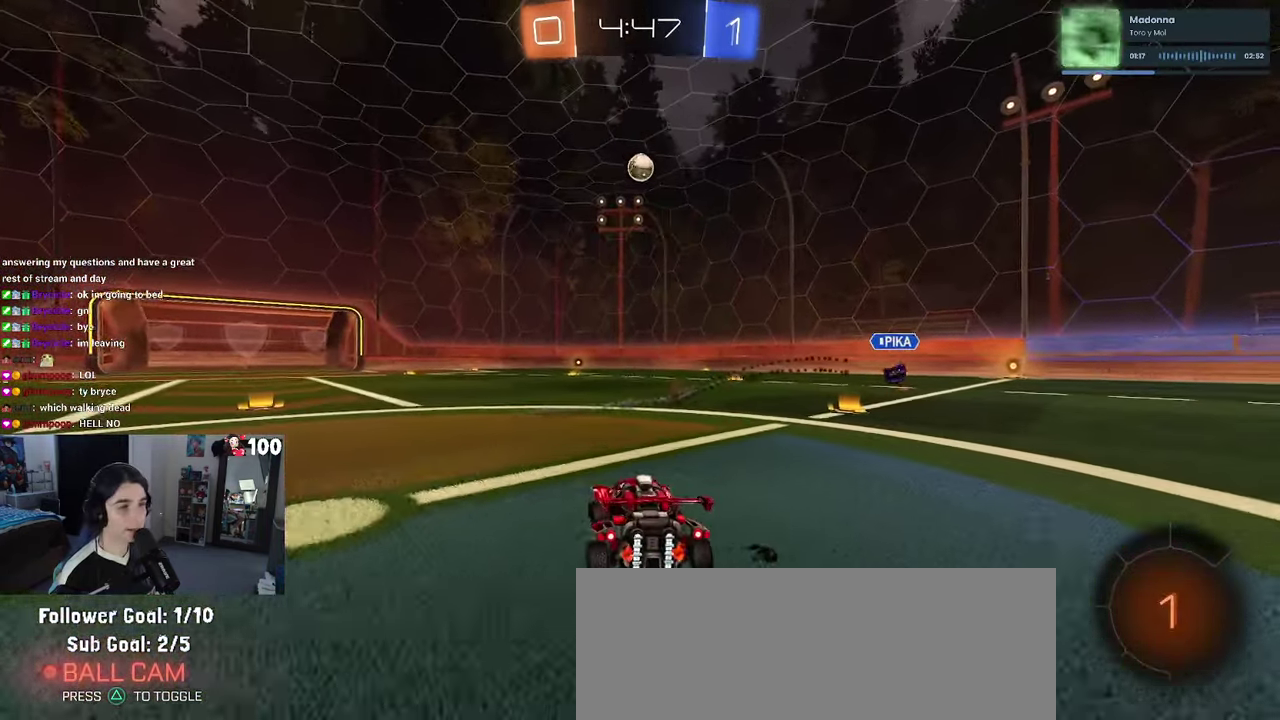
{"buttons": ["CROSS", "R1", "R2"], "left_stick": "up-left", "right_stick": "center", "events": [[250, "R1", "down"], [284, "left_stick", "up-right"], [317, "CROSS", "down"], [367, "left_stick", "up"], [417, "CROSS", "up"], [434, "left_stick", "up-left"], [484, "CROSS", "down"]]}
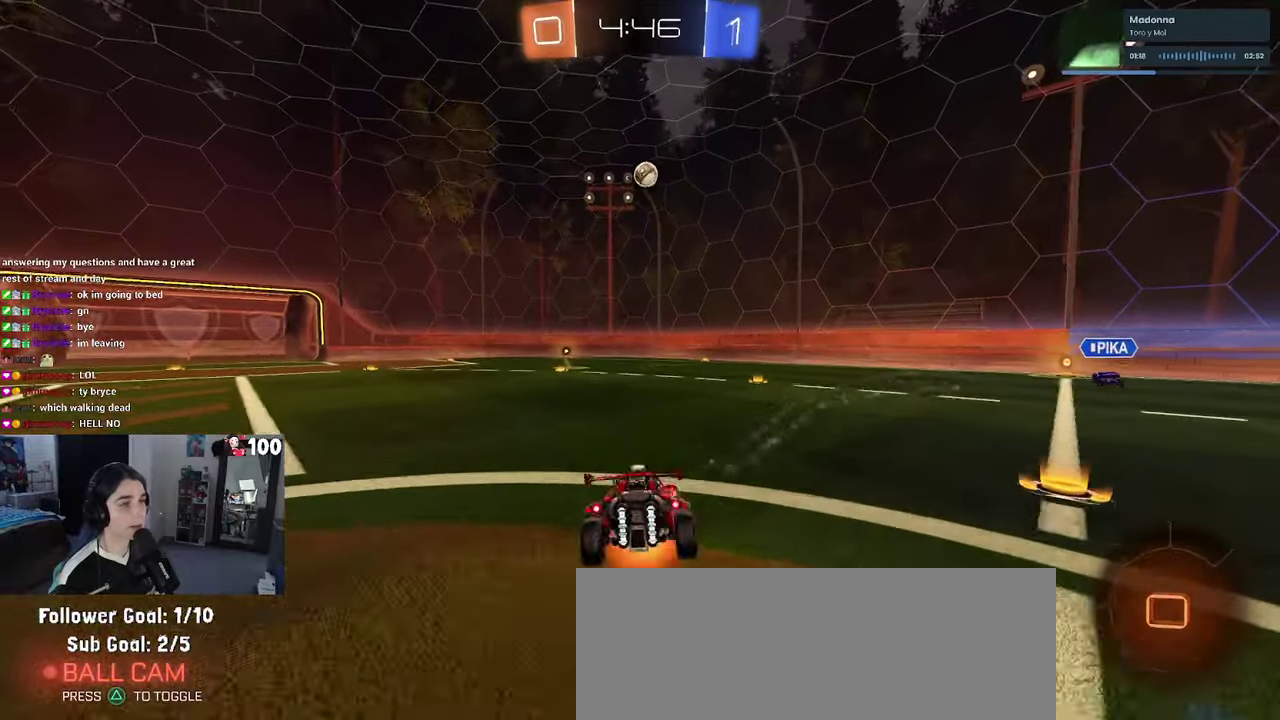
{"buttons": ["SQUARE", "R1", "R2"], "left_stick": "down-left", "right_stick": "center", "events": [[67, "SQUARE", "down"], [67, "left_stick", "down"], [84, "CROSS", "up"], [334, "left_stick", "down-left"]]}
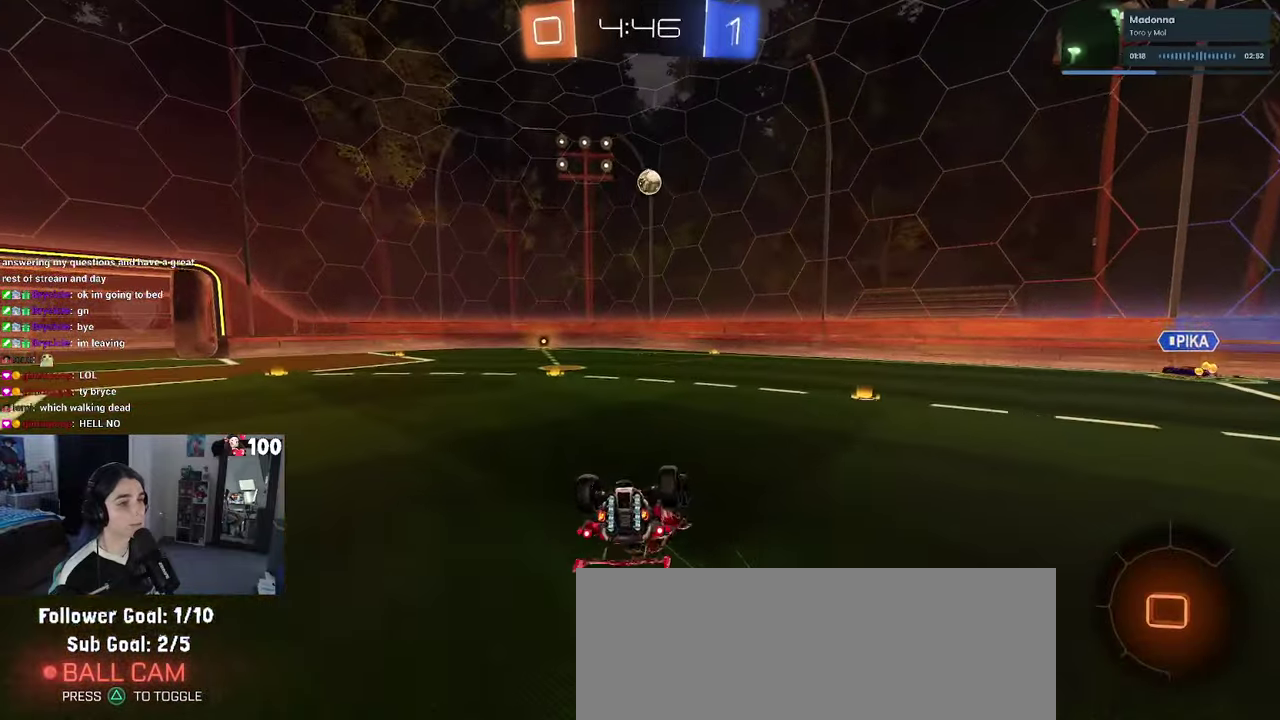
{"buttons": ["R1", "R2"], "left_stick": "center", "right_stick": "center", "events": [[400, "left_stick", "center"], [484, "SQUARE", "up"]]}